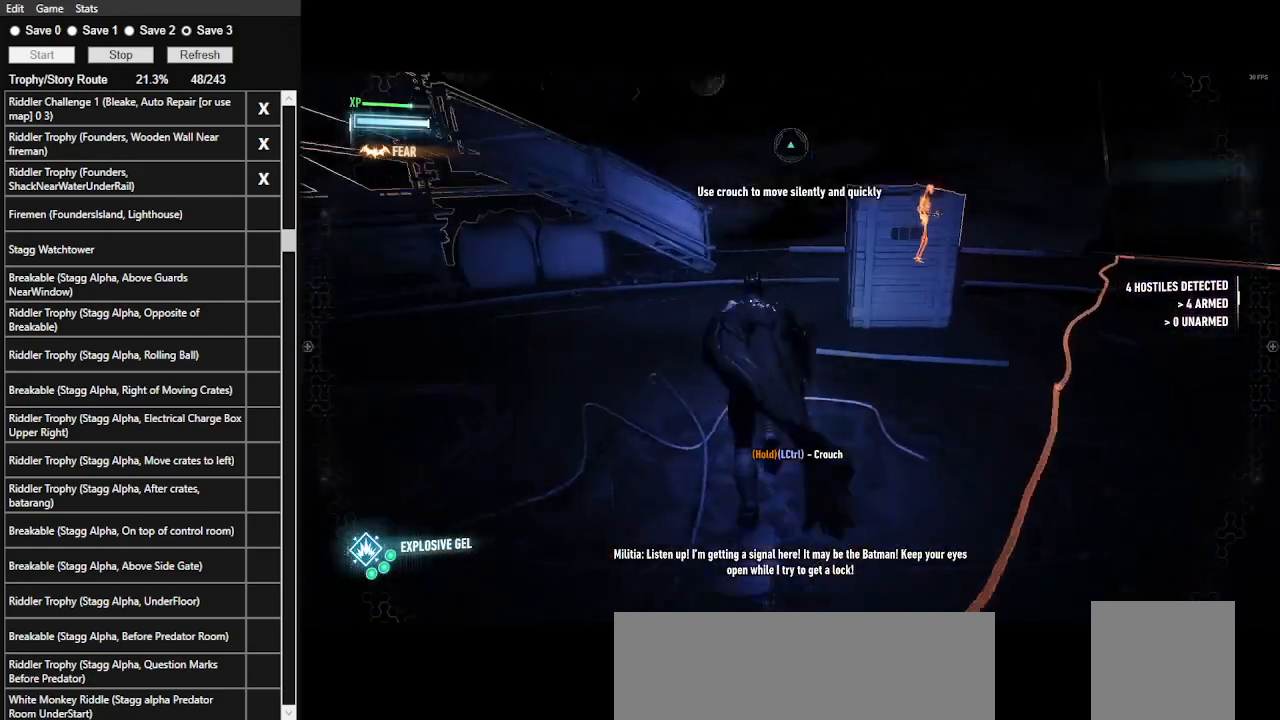
Gameplay with keyboard and mouse; each line is a JSON object with the keys and mouse buttons held at the frame after it. "events" lists presses ("down") and releases ("up") of ".", "/", "0", "1", "2", "3", "4", "5", "6", "7", "8", "9", "a", "alt_l", "alt_r", "b", "backslash", "backspace", "c", "caps_lock", "comma", "ctrl_l", "ctrl_r", "d", "e", "equals", "f", "g", "h", "i", "j", "k", "l", "lbracket", "m", "minus", "n", "o", "p", "q", "quote", "r", "rbracket", "return", "s", "semicolon", "shift_l", "shift_r", "space", "super", "t", "tab", "tilde", "u", "v", "w", "x", "y", "z", "mouse_left", "mouse_wheel" and "mouse_right" between this image and that frame as [ms after this image, input, new state], when the widget could be followed in between. "mouse_left", "mouse_wheel", "mouse_right" = the "left", "wheel", "right" buttons of the "mouse" list. No other keys are recorded. "wheel" means that the mouse wheel is clicked or scrolled. Not read: mouse_move.
{"keys": ["space", "w"], "mouse": [], "events": []}
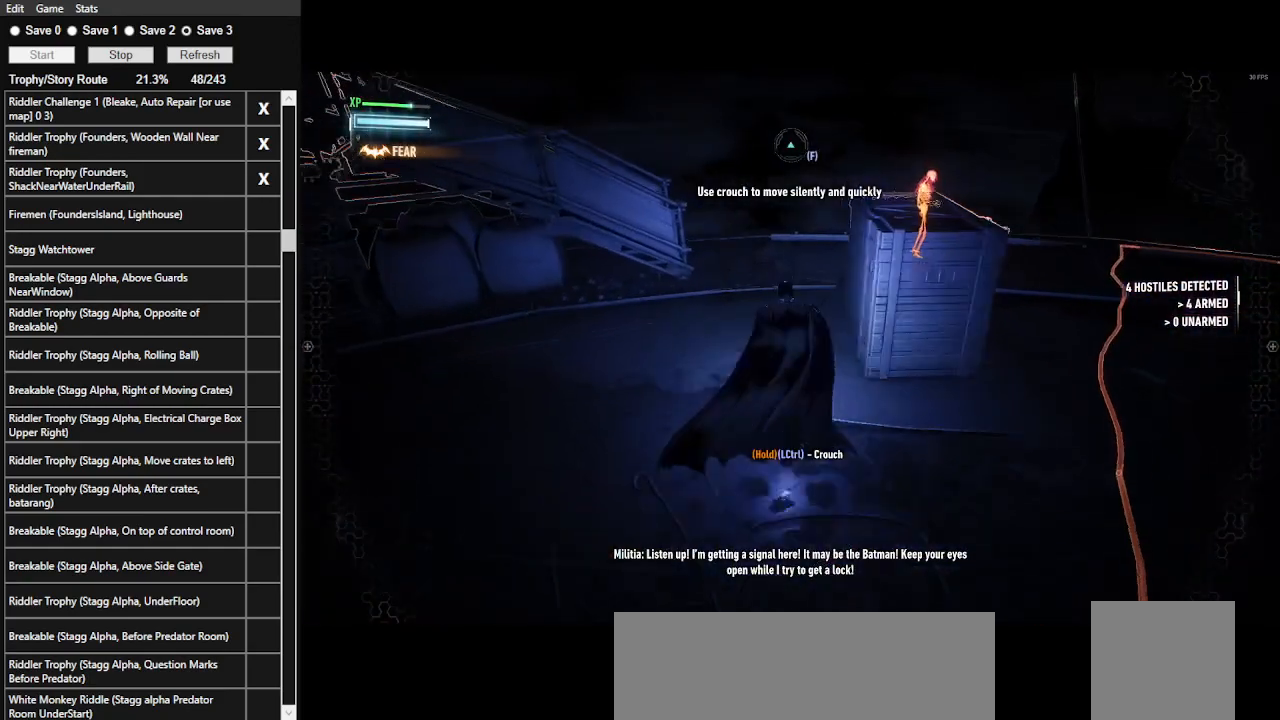
{"keys": ["w"], "mouse": [], "events": [[433, "space", "up"]]}
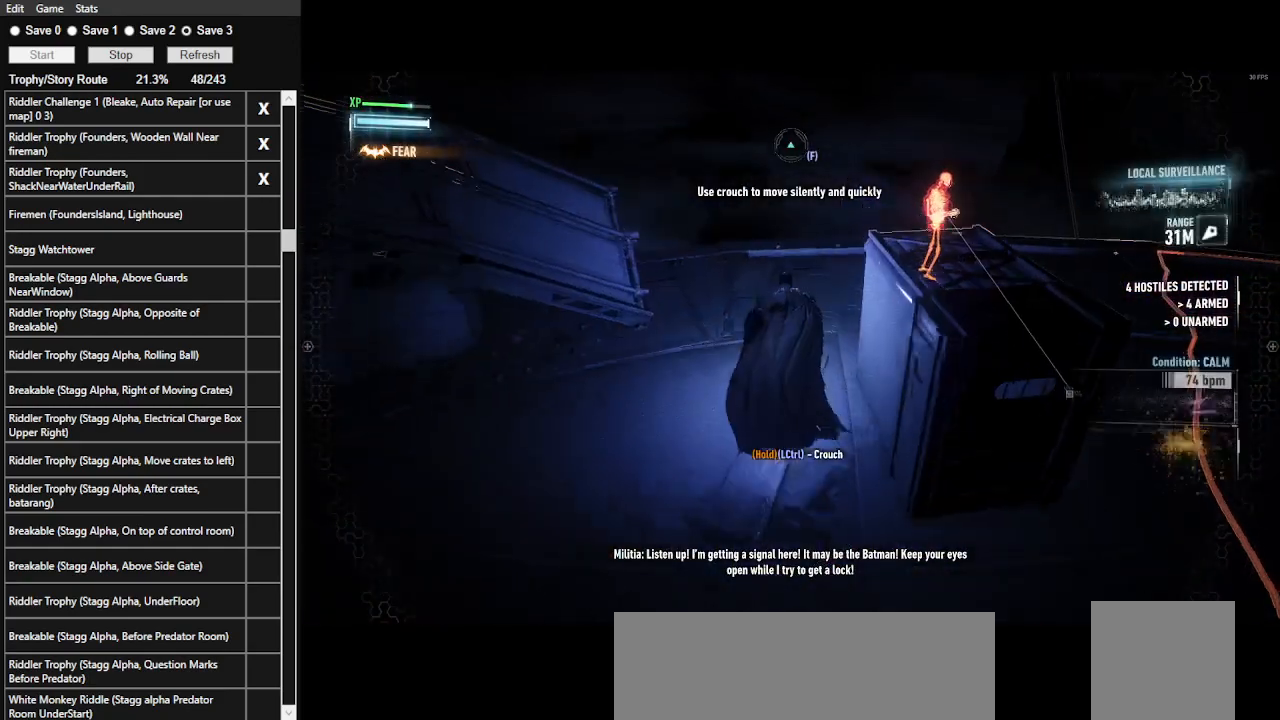
{"keys": ["ctrl_l", "w"], "mouse": [], "events": [[33, "ctrl_l", "down"], [366, "t", "down"], [466, "t", "up"]]}
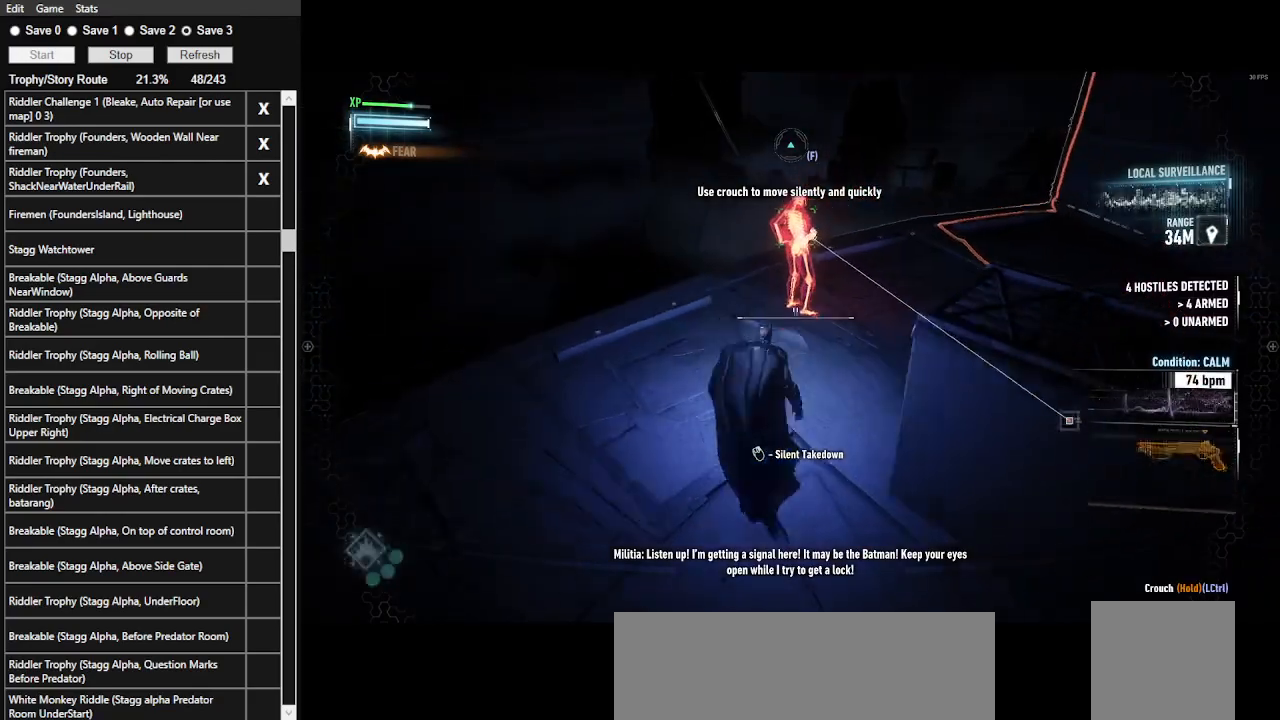
{"keys": ["ctrl_l", "w"], "mouse": ["right"], "events": [[100, "mouse_right", "down"]]}
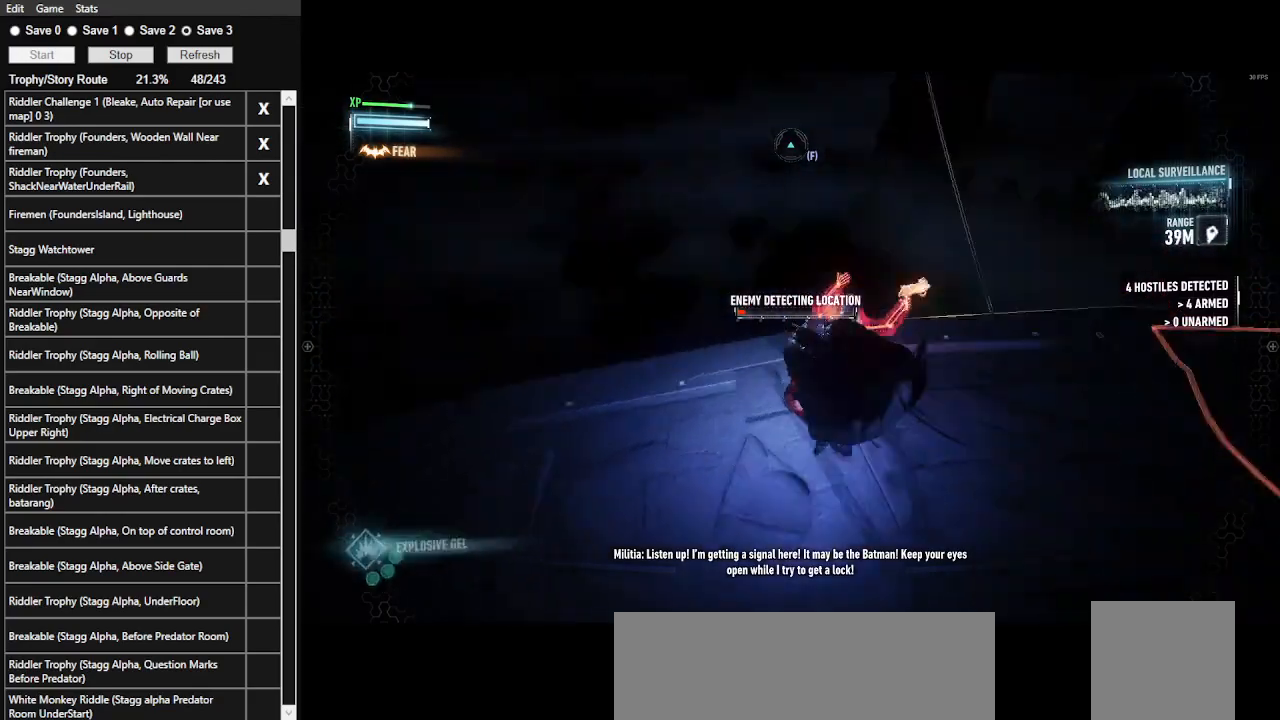
{"keys": ["space", "w"], "mouse": [], "events": [[33, "a", "down"], [100, "mouse_right", "up"], [166, "space", "down"], [200, "ctrl_l", "up"], [300, "a", "up"]]}
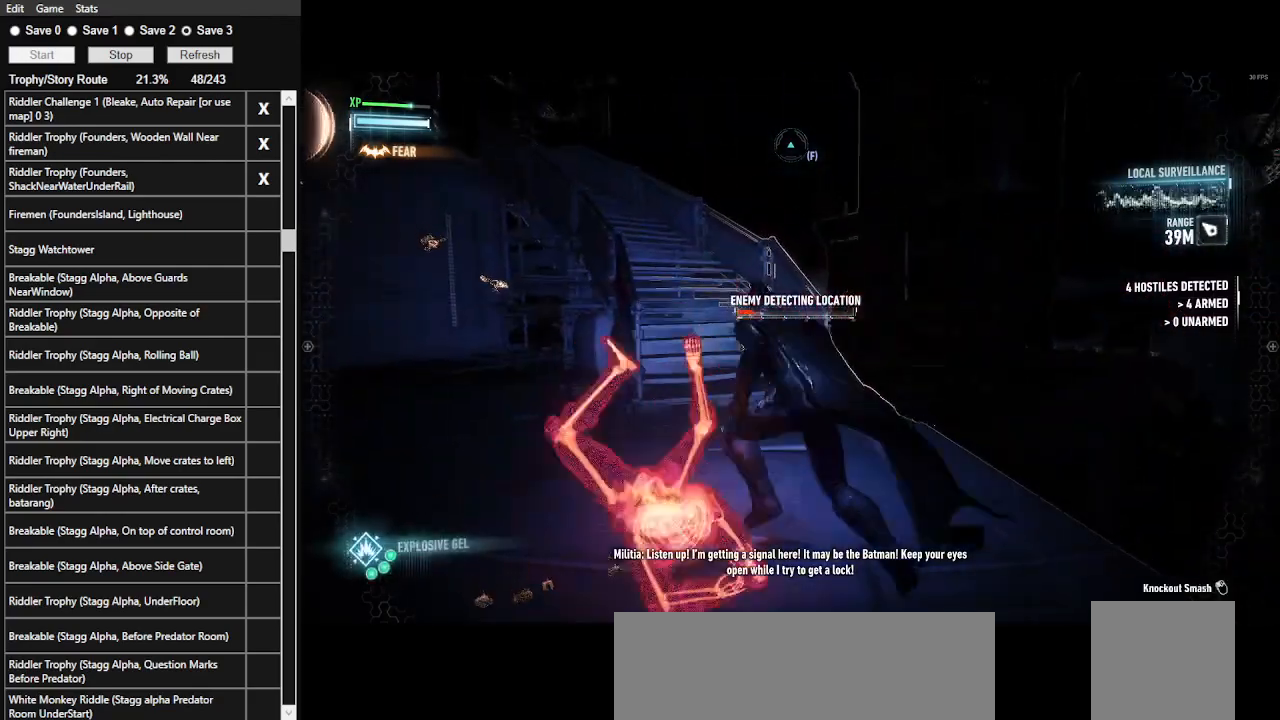
{"keys": ["space", "w"], "mouse": [], "events": []}
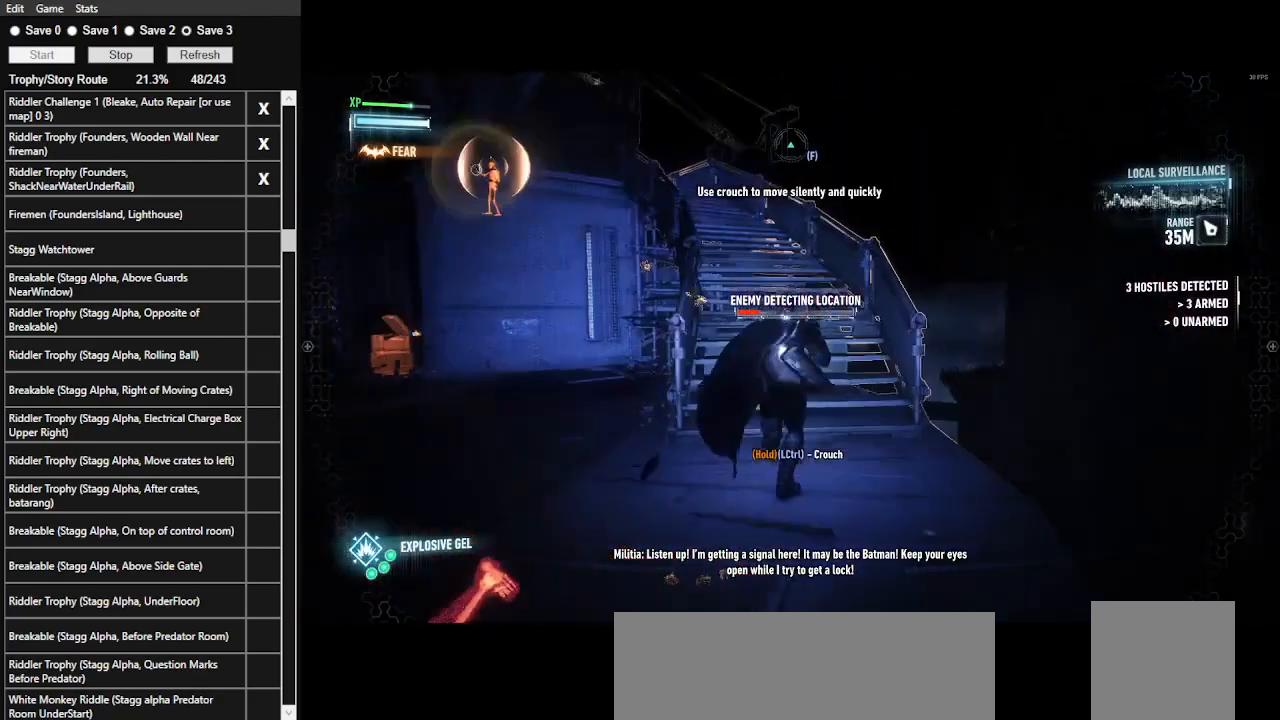
{"keys": ["space", "w"], "mouse": [], "events": []}
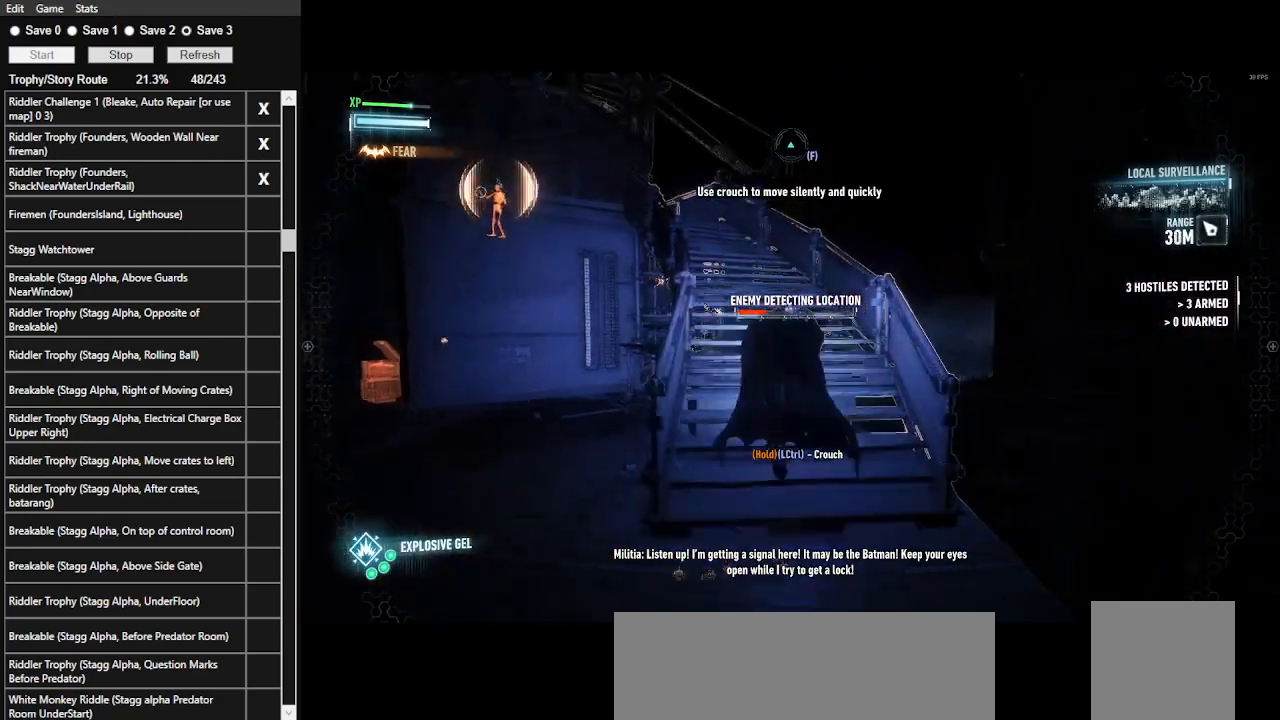
{"keys": ["space", "w"], "mouse": [], "events": []}
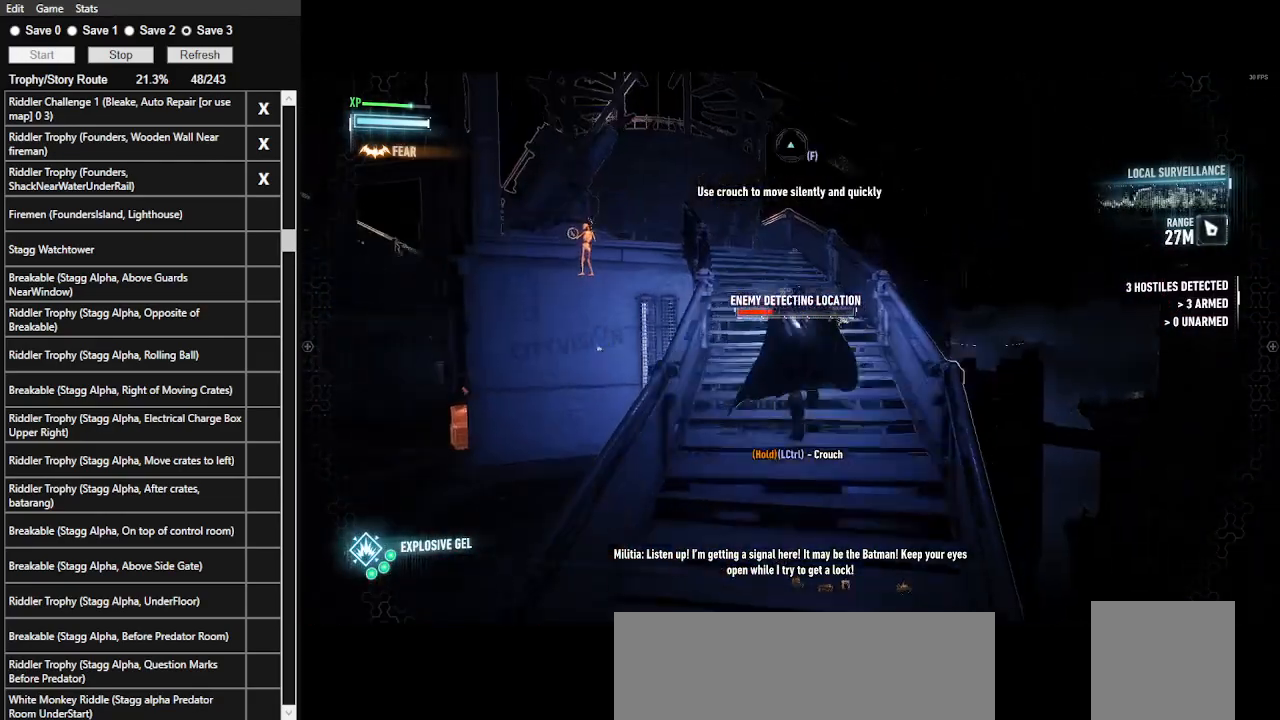
{"keys": ["space", "w"], "mouse": [], "events": []}
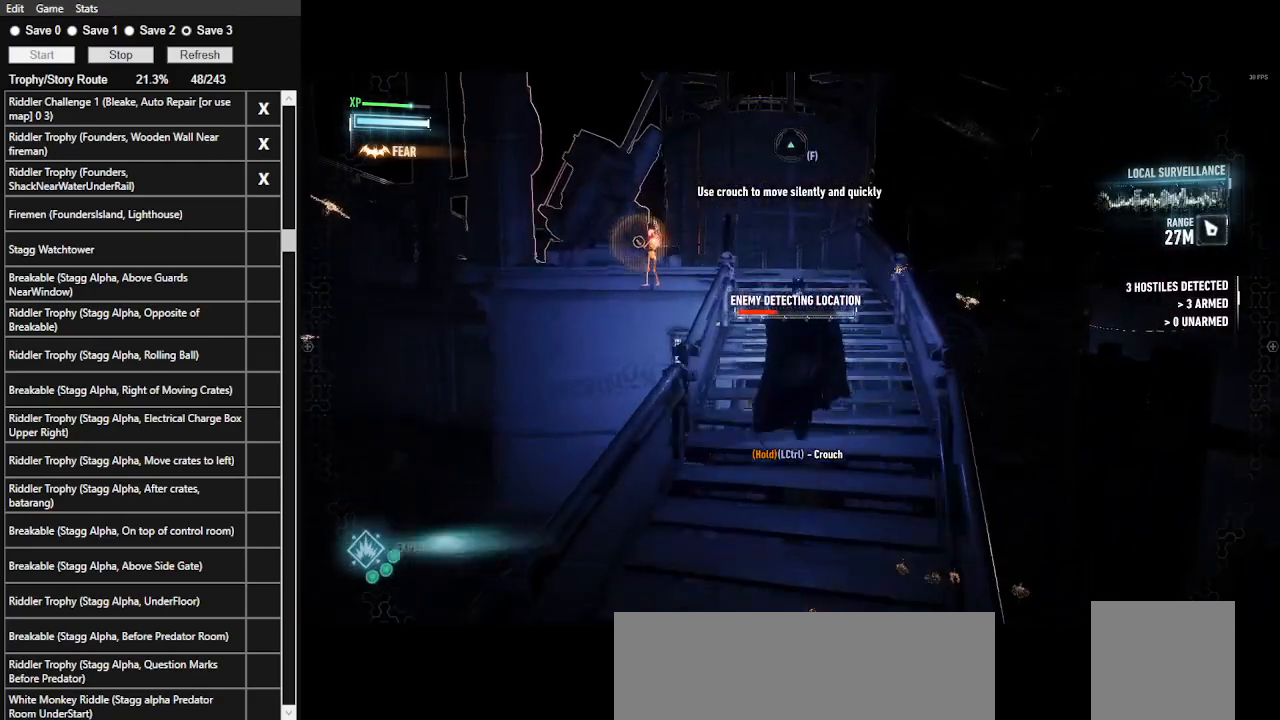
{"keys": ["space", "w"], "mouse": [], "events": []}
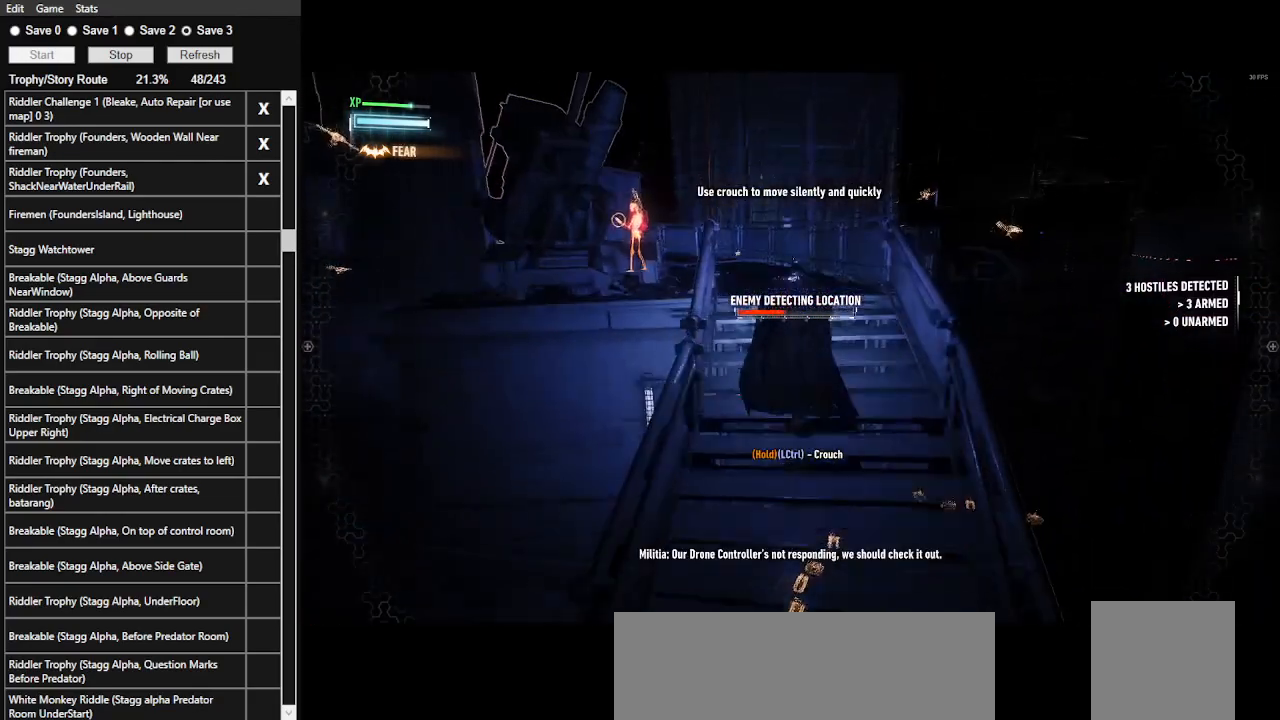
{"keys": ["space", "w"], "mouse": [], "events": []}
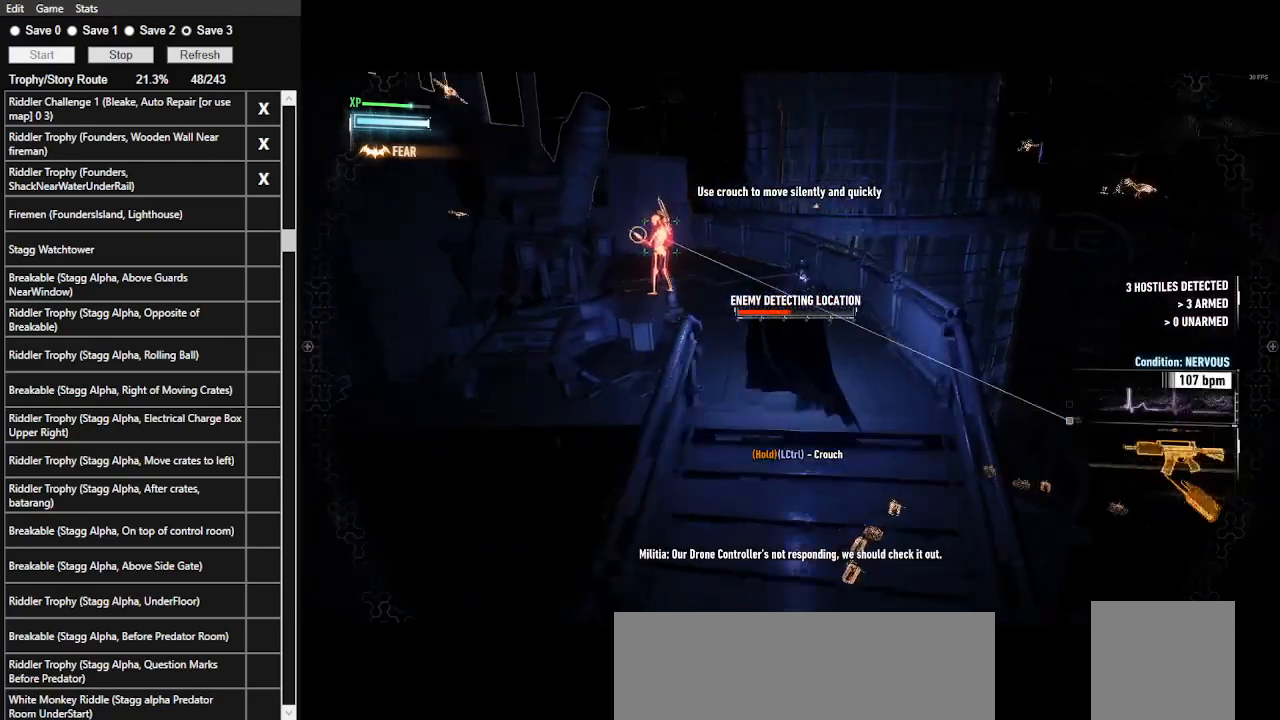
{"keys": ["ctrl_l", "w"], "mouse": [], "events": [[366, "space", "up"], [466, "ctrl_l", "down"]]}
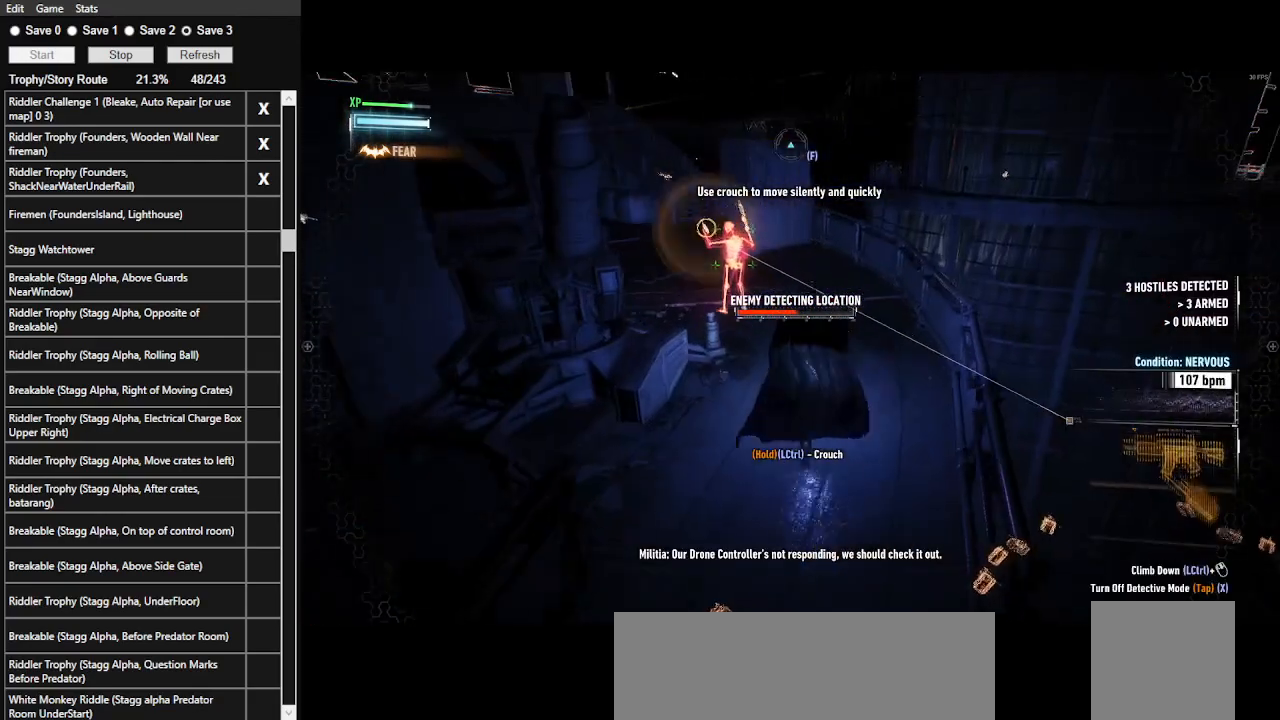
{"keys": ["ctrl_l", "w"], "mouse": [], "events": [[333, "t", "down"], [433, "t", "up"]]}
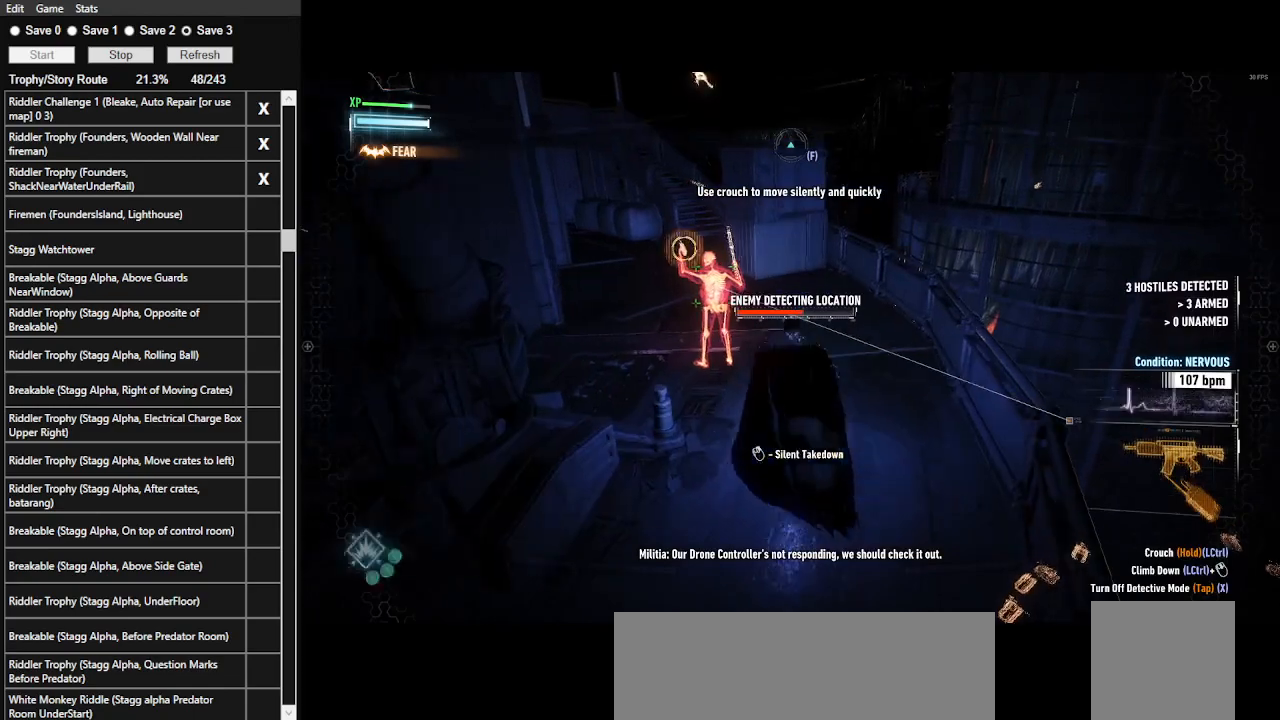
{"keys": ["ctrl_l", "d"], "mouse": ["right"], "events": [[66, "mouse_right", "down"], [166, "d", "down"], [466, "w", "up"]]}
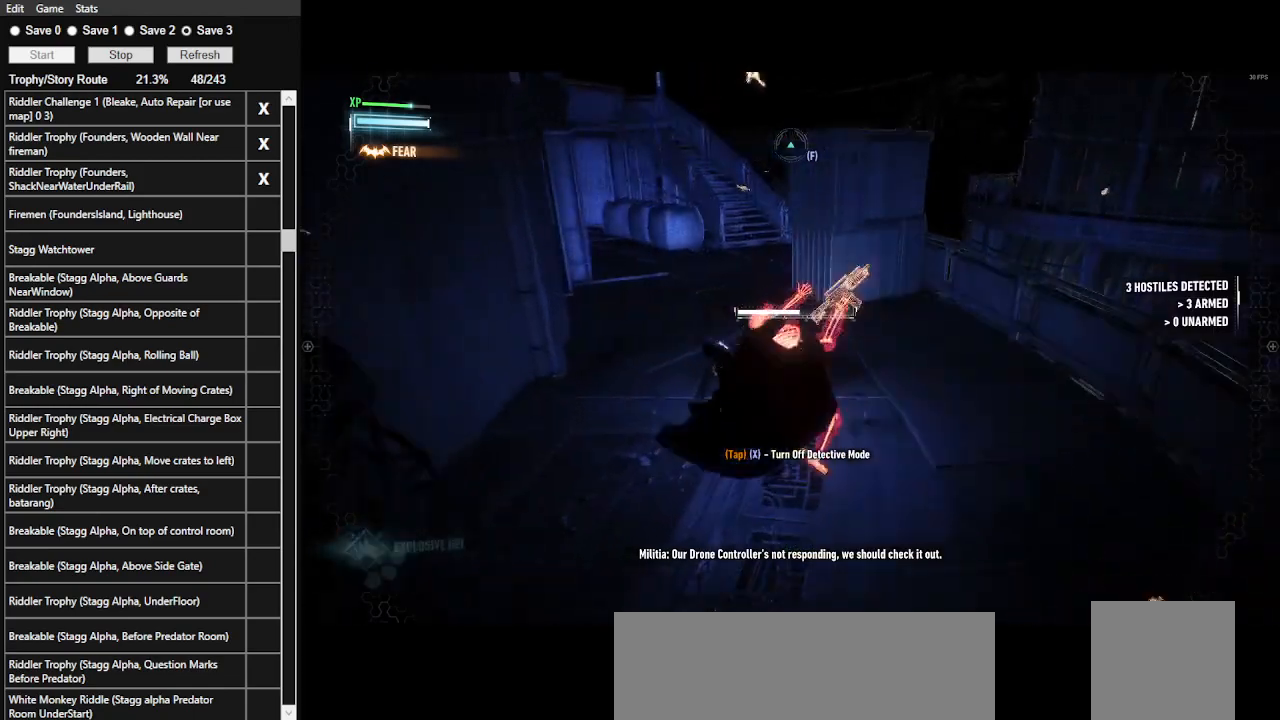
{"keys": ["ctrl_l", "s"], "mouse": [], "events": [[133, "s", "down"], [166, "mouse_right", "up"], [400, "d", "up"]]}
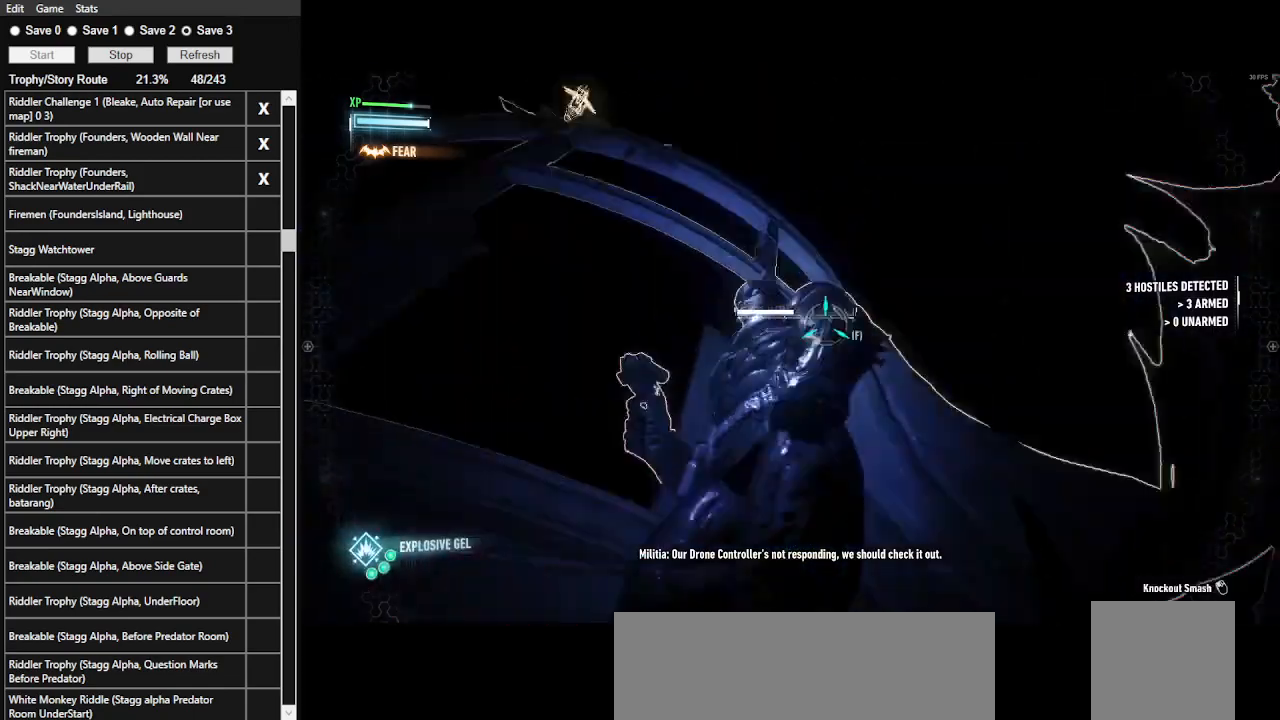
{"keys": [], "mouse": [], "events": [[33, "ctrl_l", "up"], [133, "s", "up"], [333, "f", "down"], [466, "f", "up"]]}
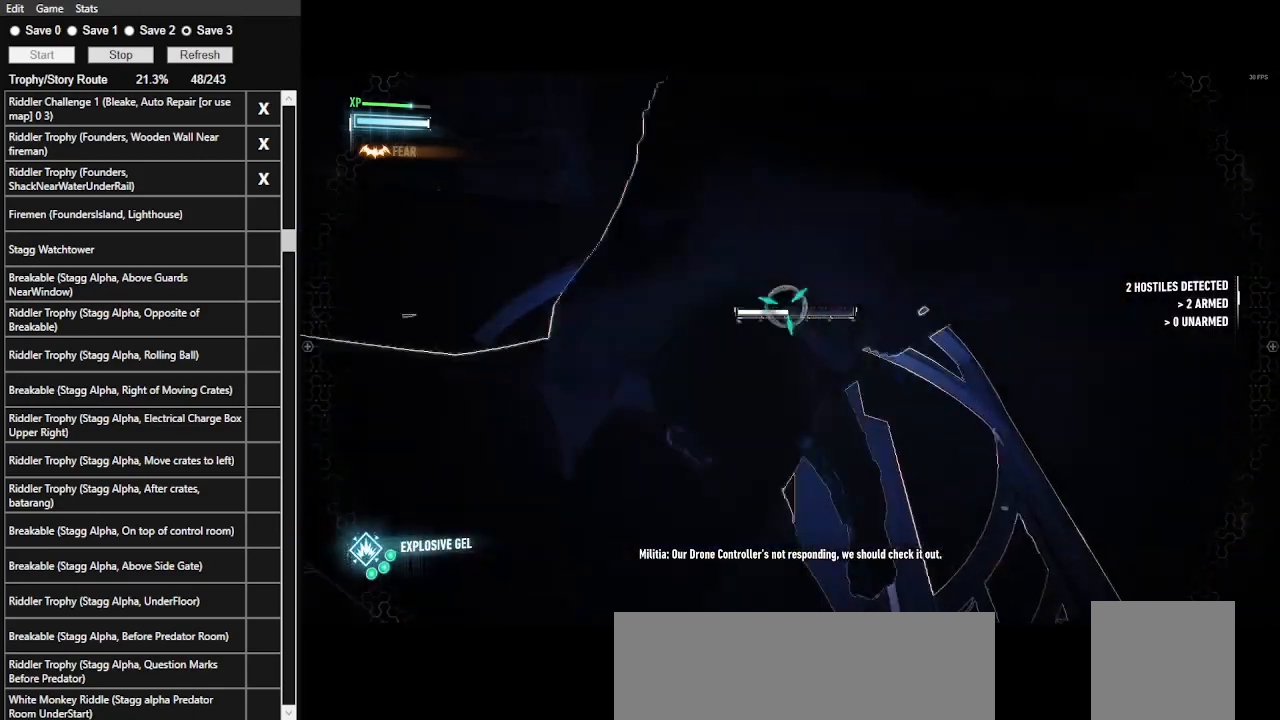
{"keys": [], "mouse": [], "events": []}
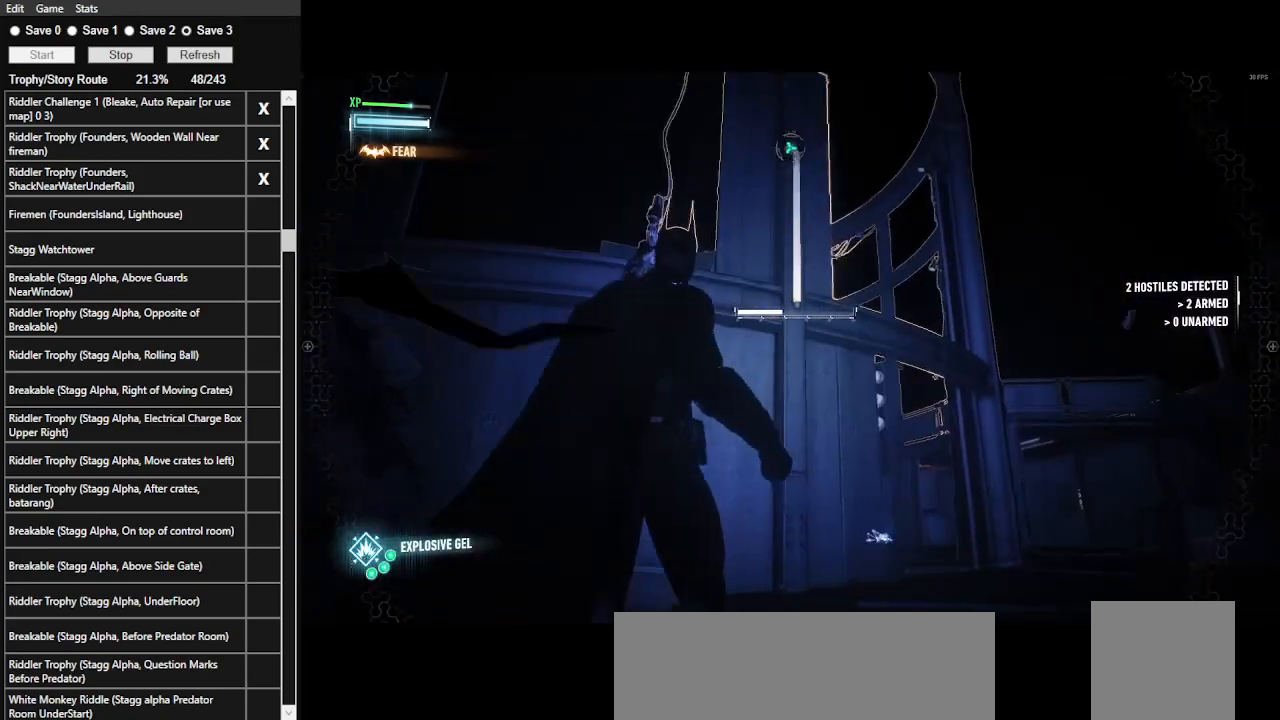
{"keys": [], "mouse": [], "events": [[266, "6", "down"], [366, "6", "up"]]}
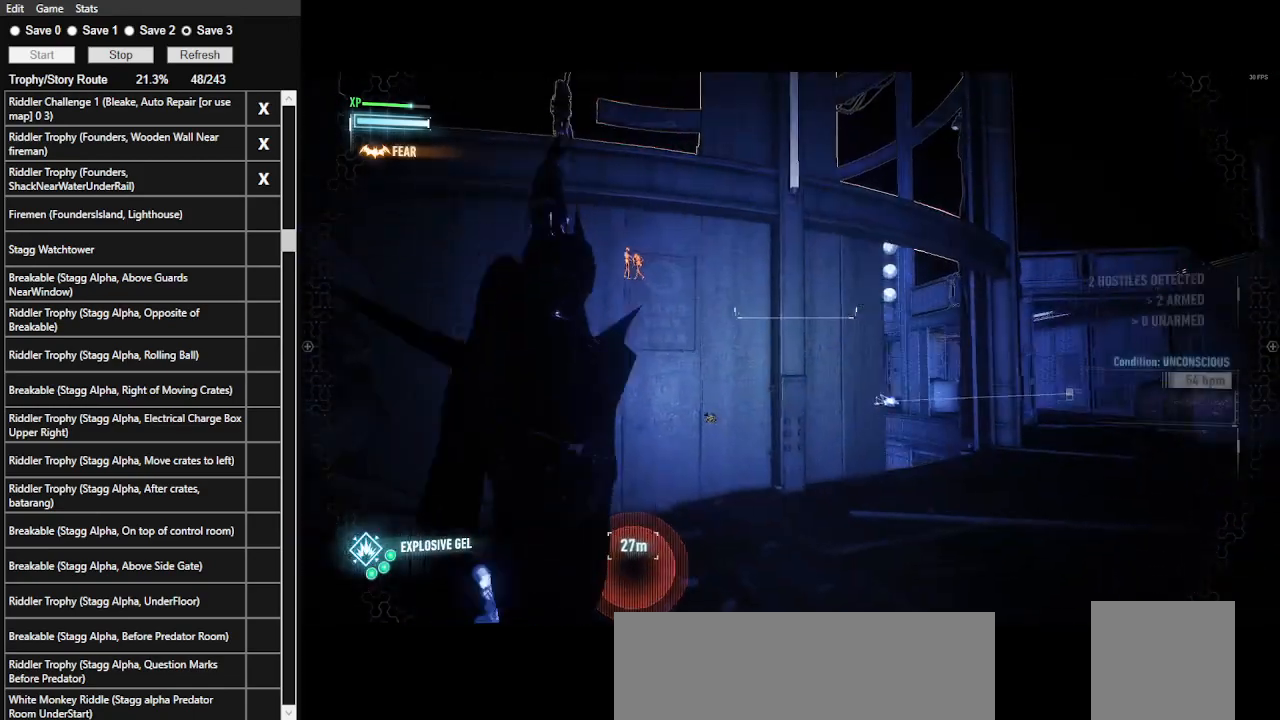
{"keys": [], "mouse": [], "events": []}
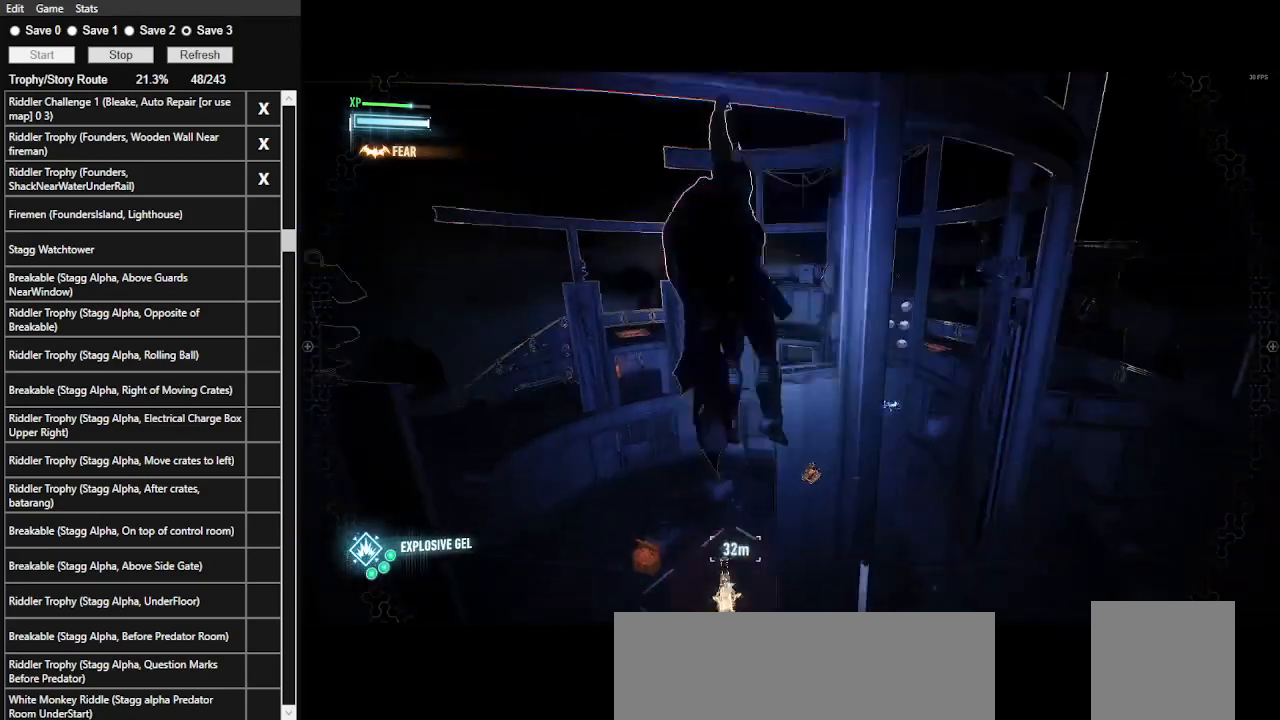
{"keys": [], "mouse": [], "events": []}
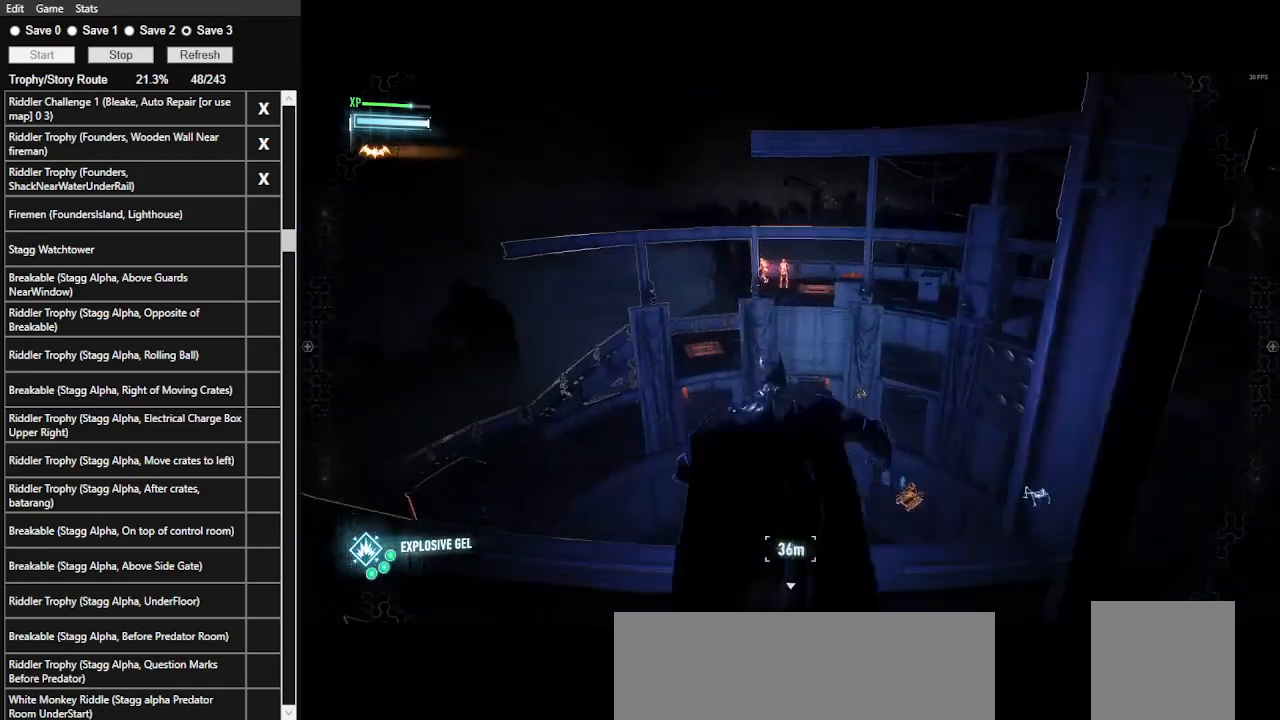
{"keys": [], "mouse": [], "events": []}
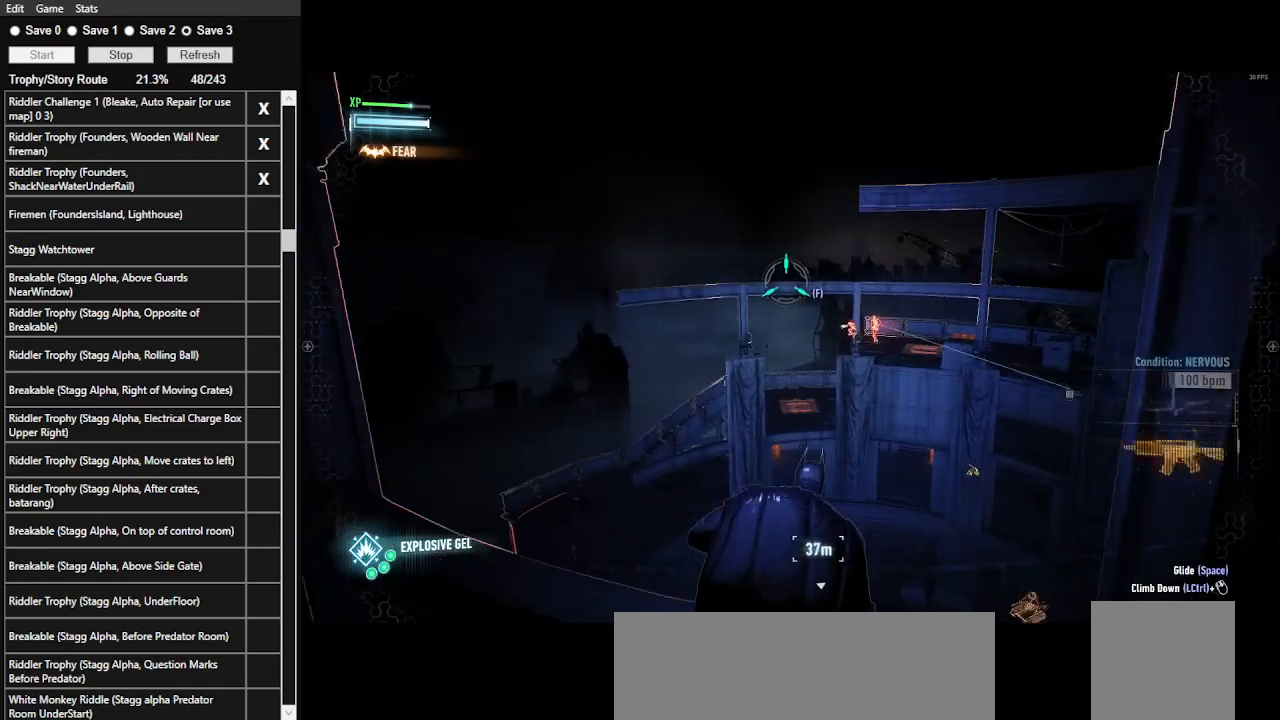
{"keys": [], "mouse": [], "events": [[33, "f", "down"], [200, "f", "up"]]}
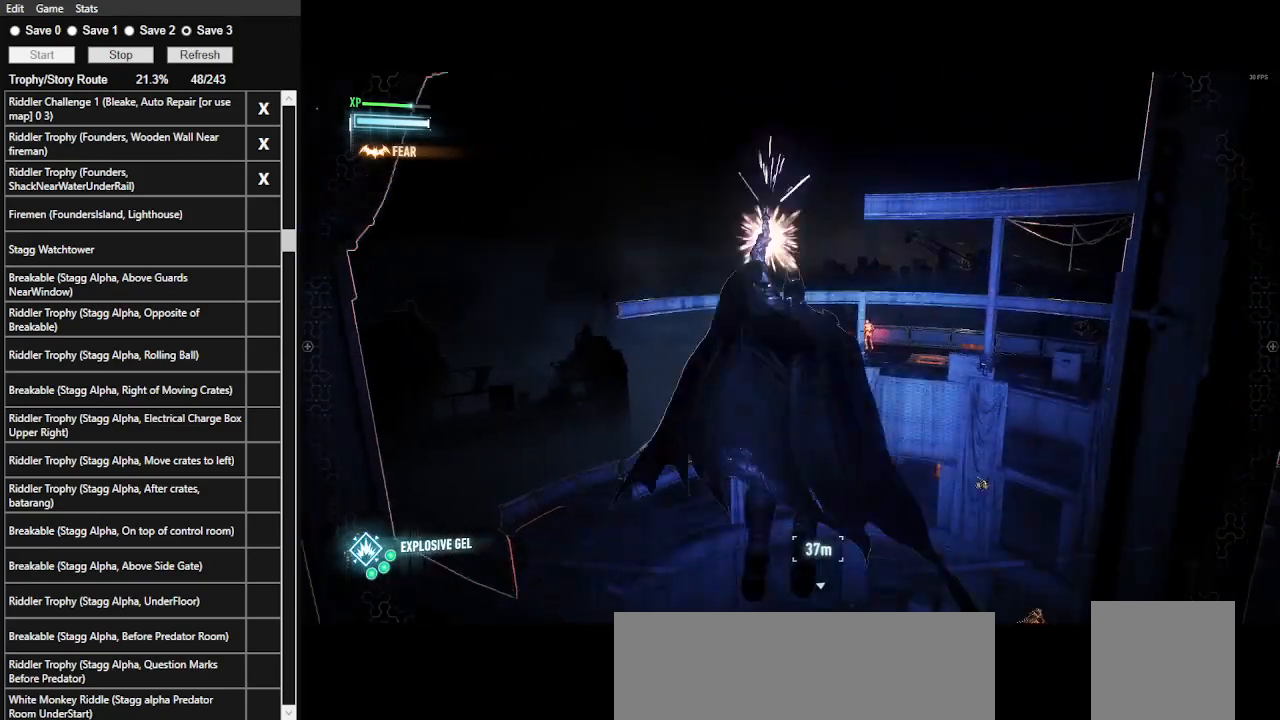
{"keys": [], "mouse": [], "events": [[233, "6", "down"], [333, "6", "up"]]}
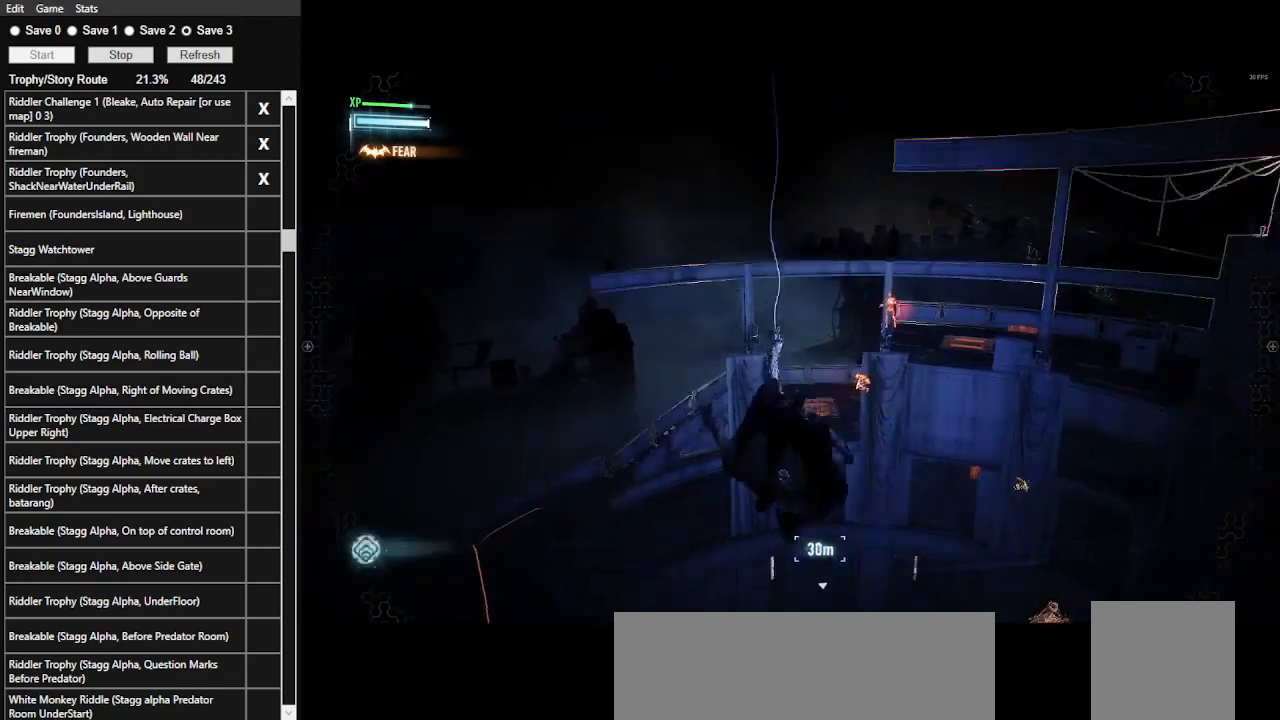
{"keys": [], "mouse": [], "events": []}
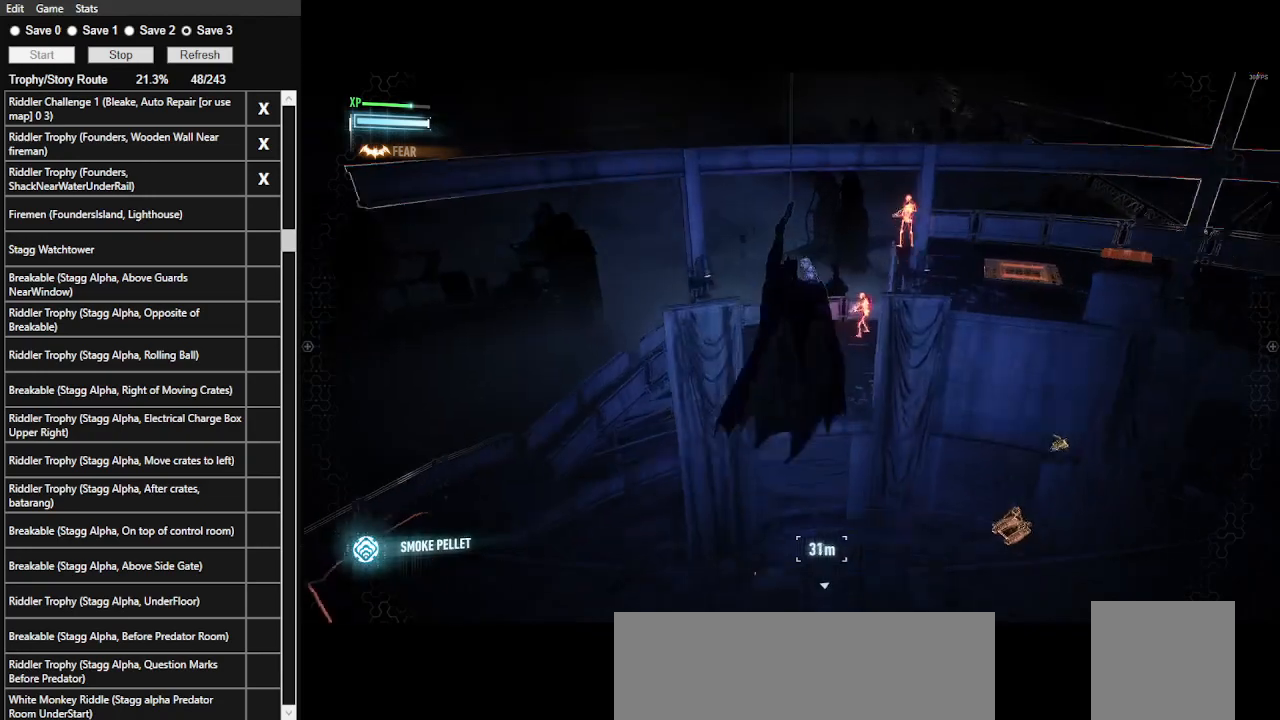
{"keys": [], "mouse": ["right"], "events": [[500, "mouse_right", "down"]]}
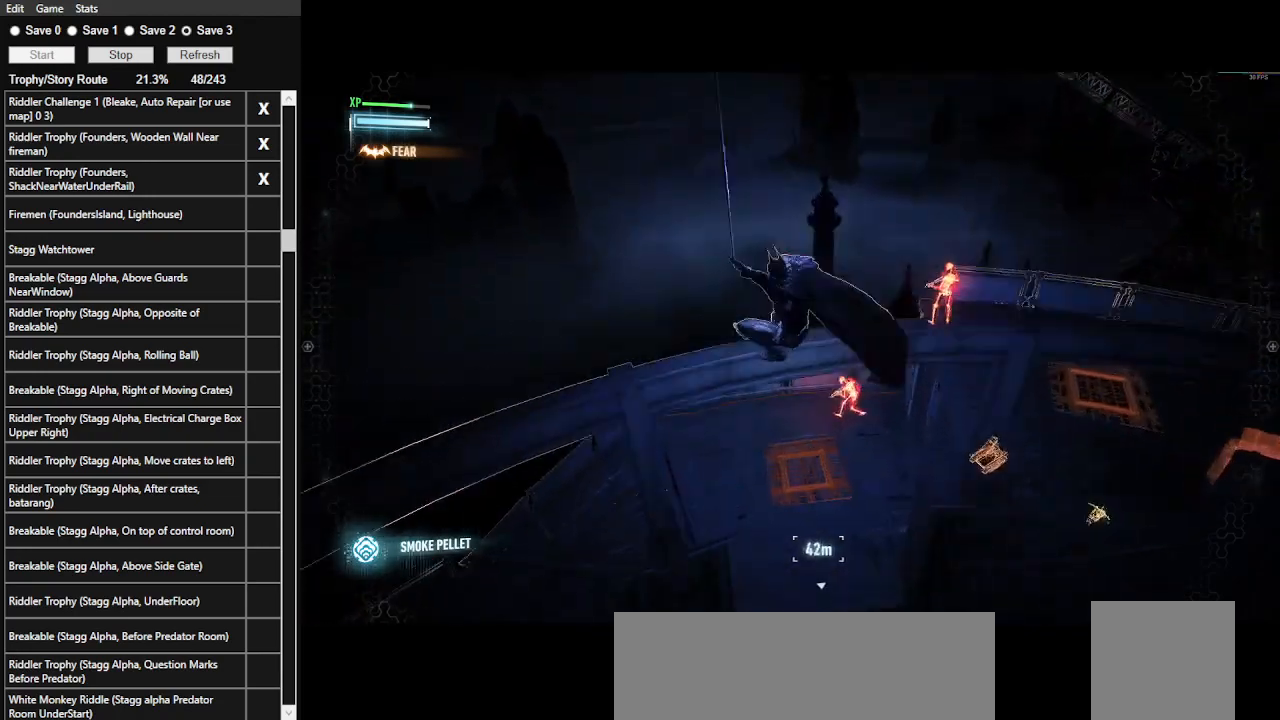
{"keys": [], "mouse": ["right"], "events": []}
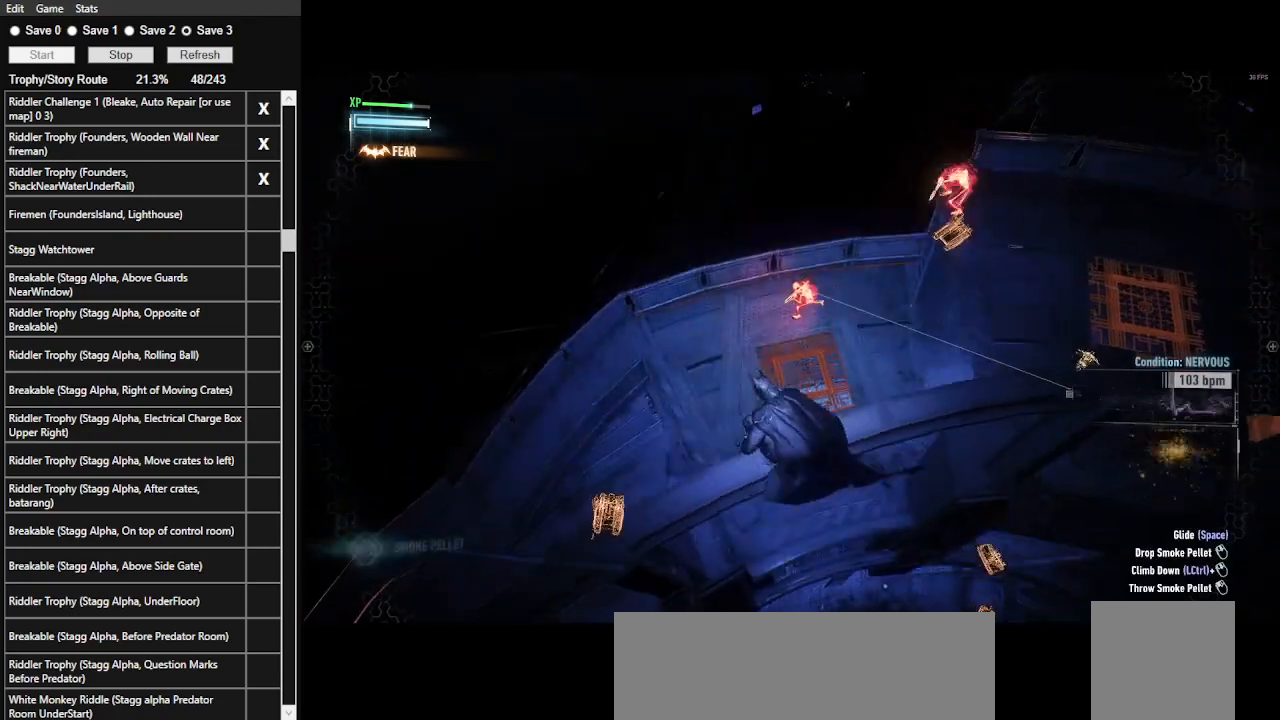
{"keys": [], "mouse": ["right"], "events": [[266, "mouse_left", "down"], [400, "mouse_left", "up"]]}